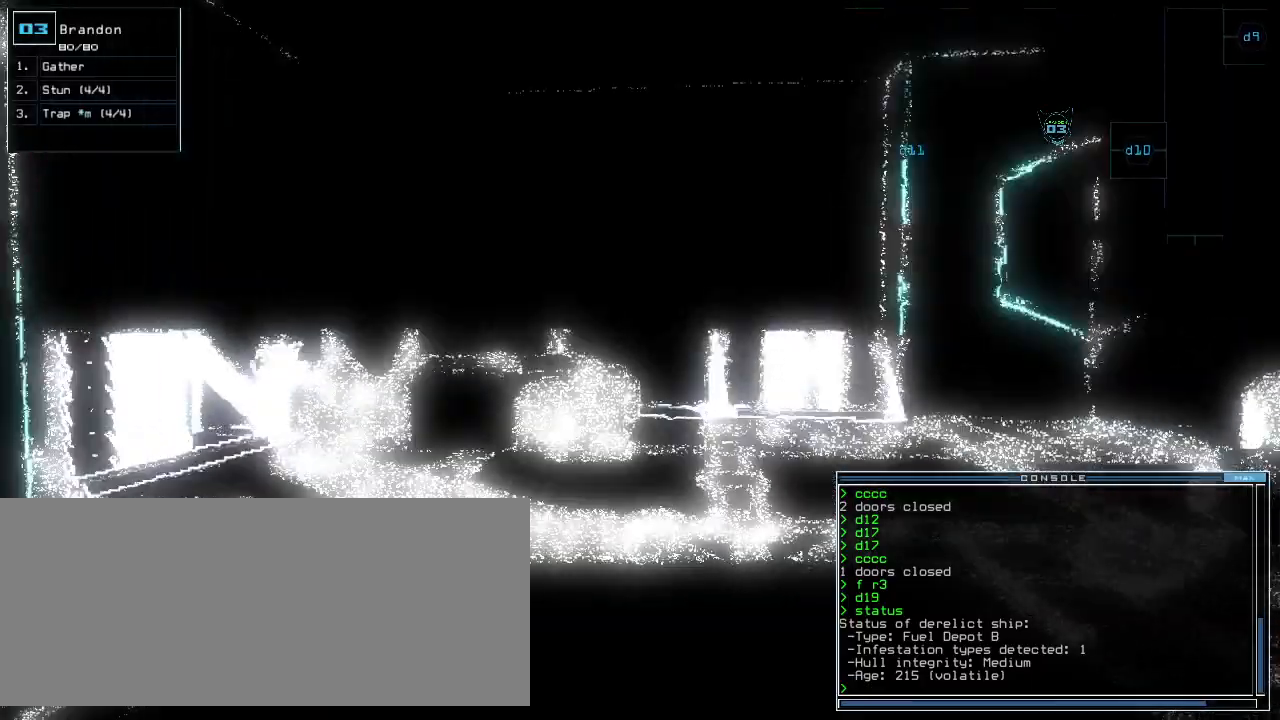
Gameplay with keyboard; each line is a JSON object with the keys held at the frame after it. "events" lists presses ("down") and releases ("up") of ".", "0", "1", "2", "3", "4", "5", "6", "7", "8", "9", "a", "b", "backspace", "c", "caps_lock", "comma", "ctrl_l", "ctrl_r", "d", "down", "e", "equals", "escape", "f", "f1", "g", "h", "i", "j", "k", "l", "left", "m", "minus", "n", "o", "p", "q", "quote", "r", "return", "right", "s", "semicolon", "shift_l", "shift_r", "space", "t", "tab", "tilde", "u", "up", "v", "w", "x", "y" and "z" between this image and that frame as [ms after this image, input, new state], when the widget could be followed in between. No other keys are recorded. Mouse input is not recorded.
{"keys": ["right", "up"]}
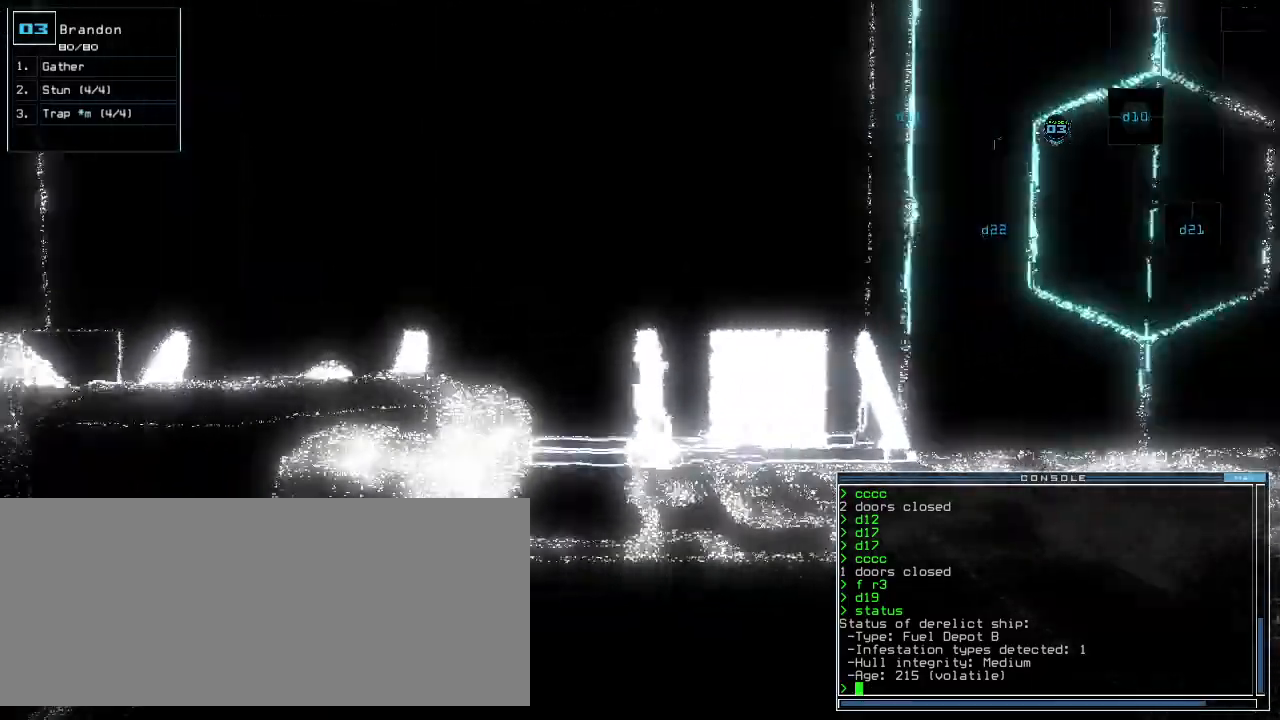
{"keys": ["up"], "events": [[40, "up", "up"], [300, "up", "down"], [440, "right", "up"]]}
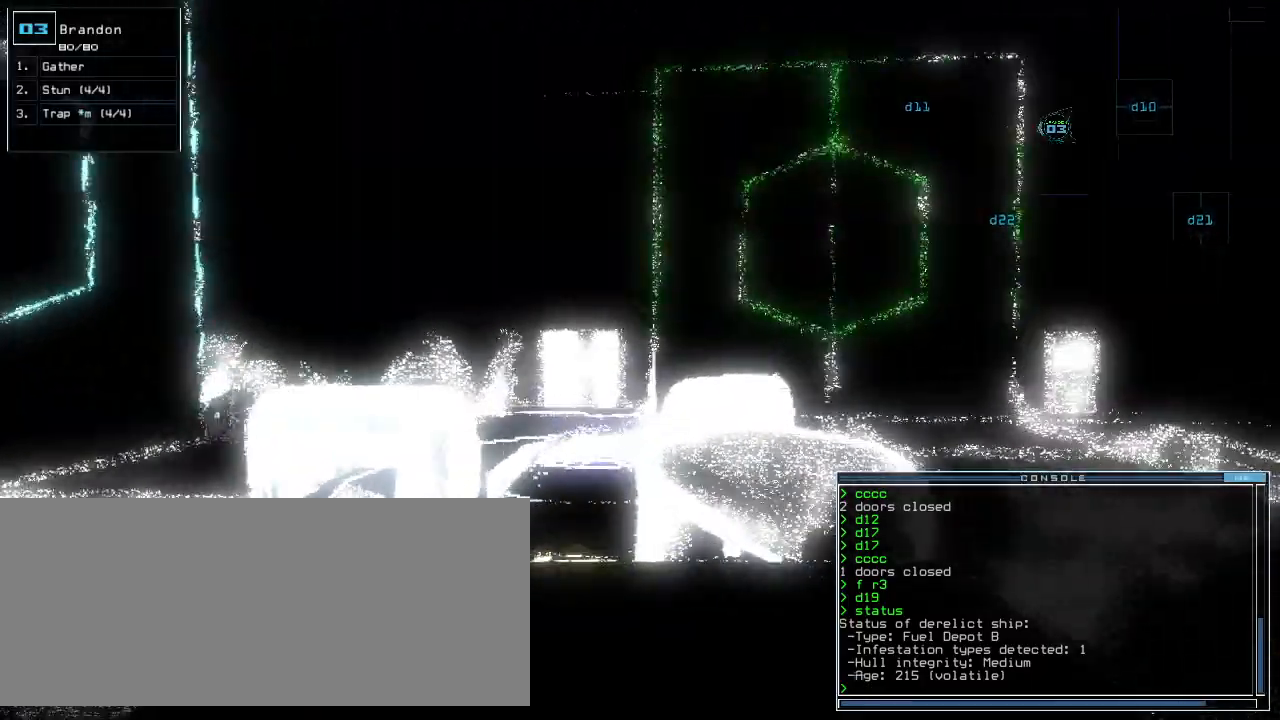
{"keys": ["right", "up"], "events": [[460, "right", "down"]]}
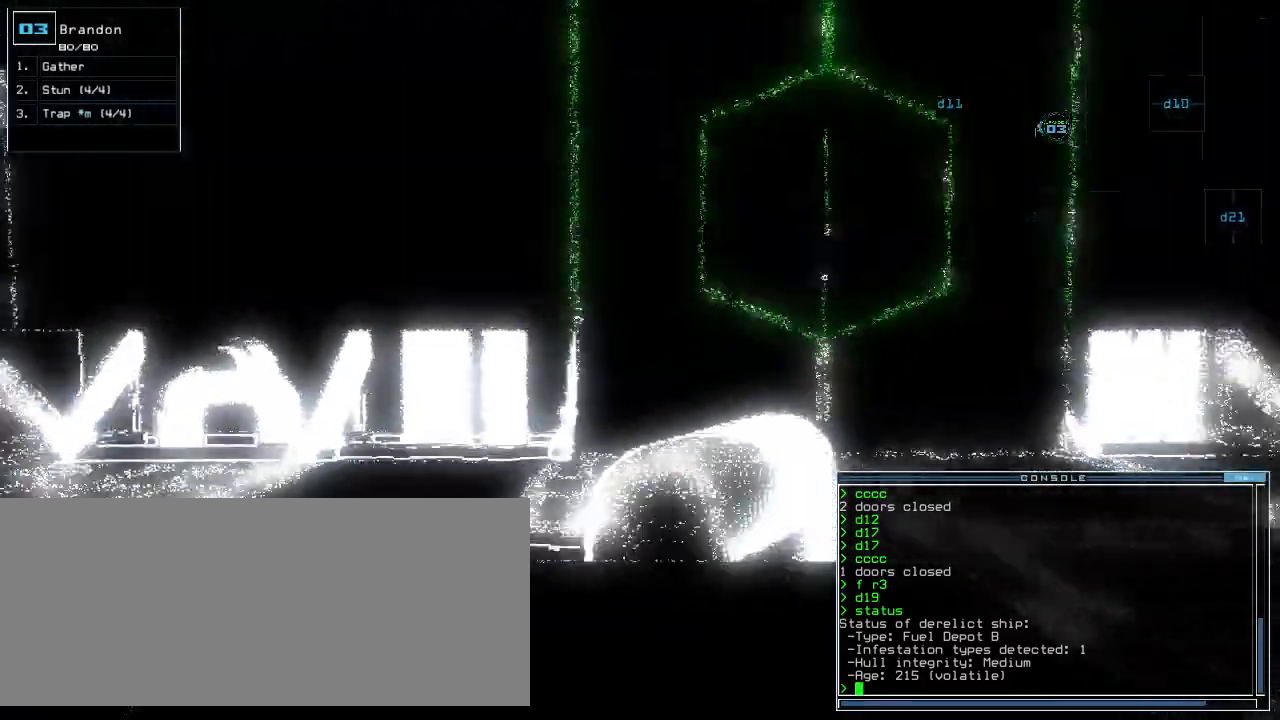
{"keys": [], "events": [[20, "right", "up"], [60, "space", "down"], [80, "up", "up"], [180, "space", "up"]]}
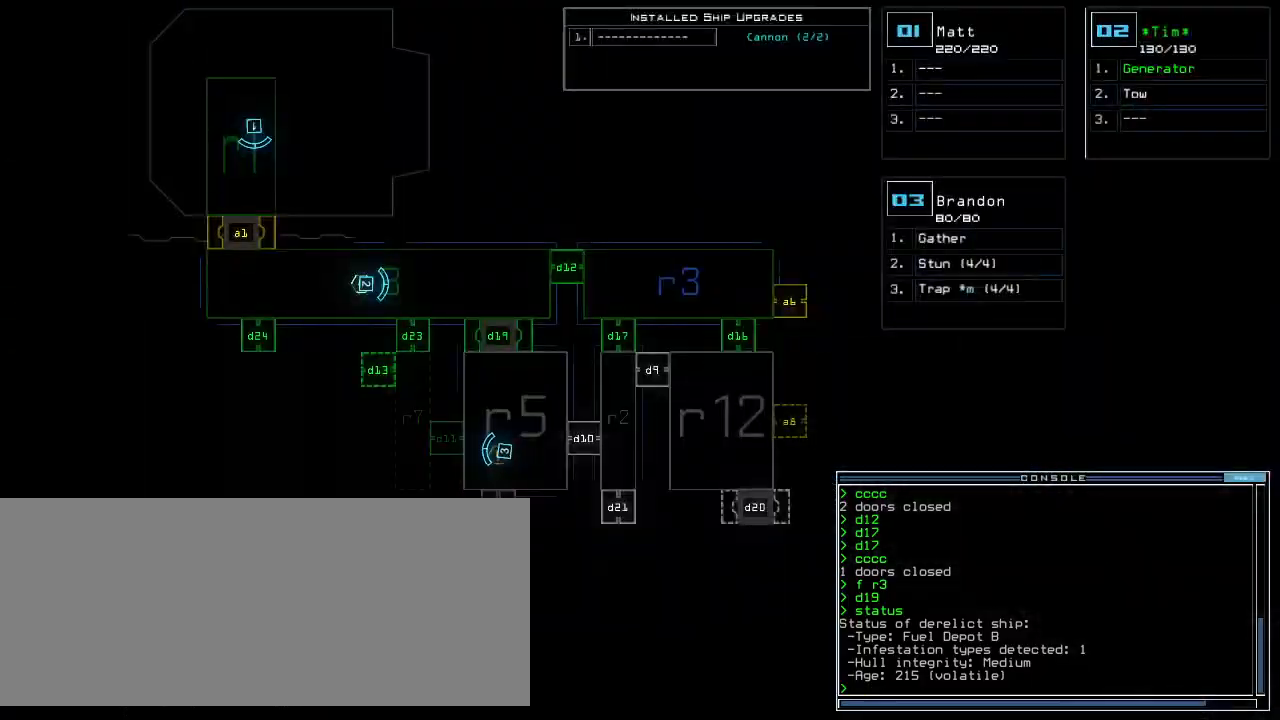
{"keys": ["right", "up"], "events": [[380, "space", "down"], [440, "up", "down"], [460, "right", "down"], [500, "space", "up"]]}
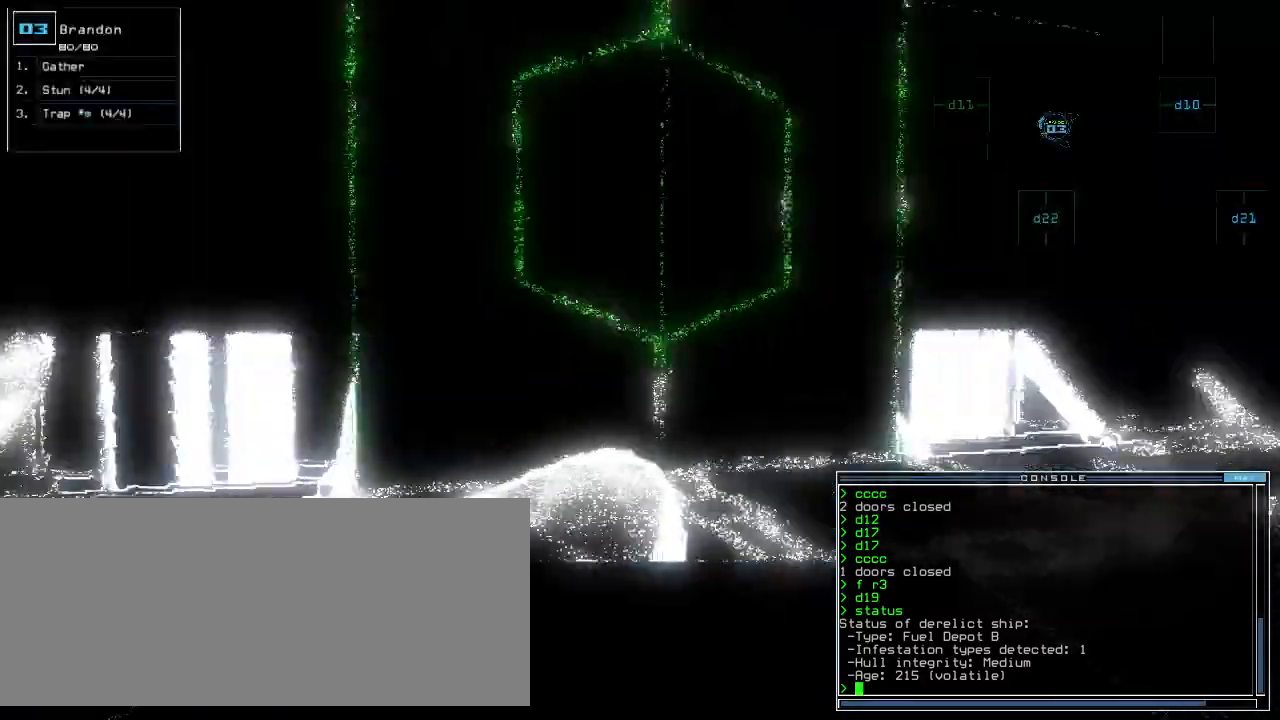
{"keys": ["up"], "events": [[80, "right", "up"], [200, "d", "down"], [260, "left", "down"], [280, "d", "up"], [340, "left", "up"]]}
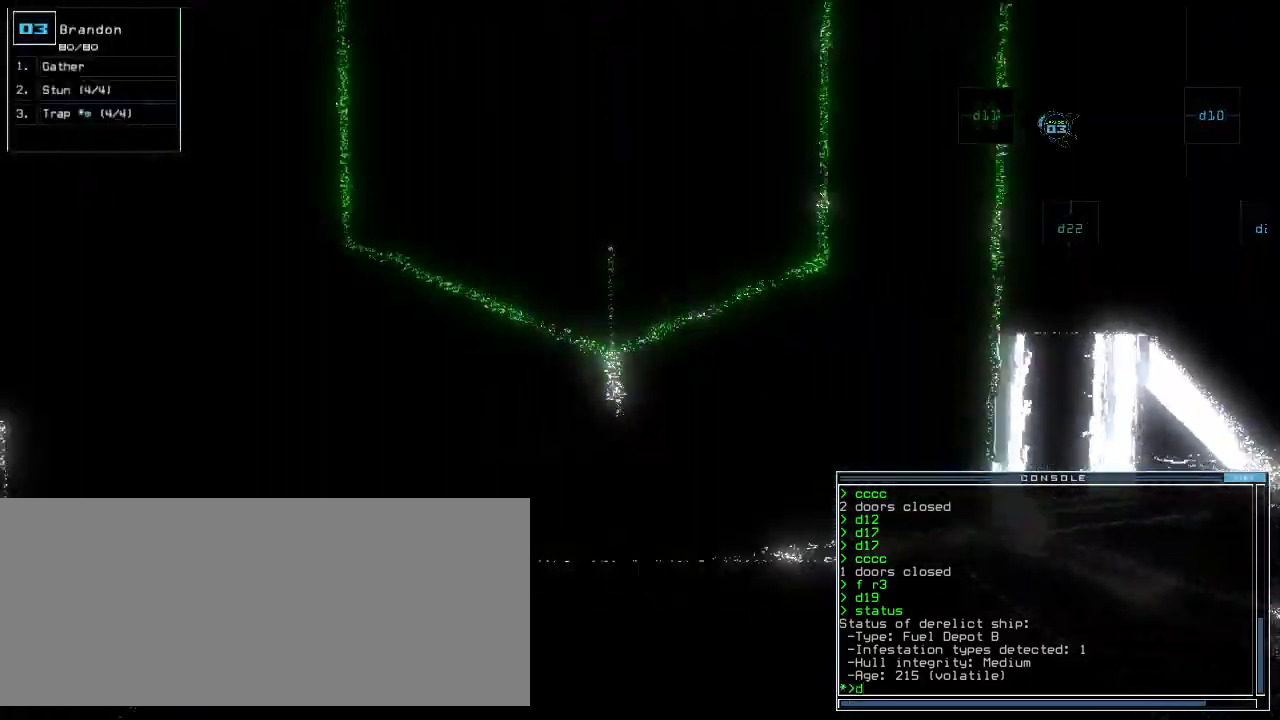
{"keys": [], "events": [[220, "1", "down"], [280, "1", "up"], [360, "return", "down"], [440, "return", "up"], [460, "up", "up"]]}
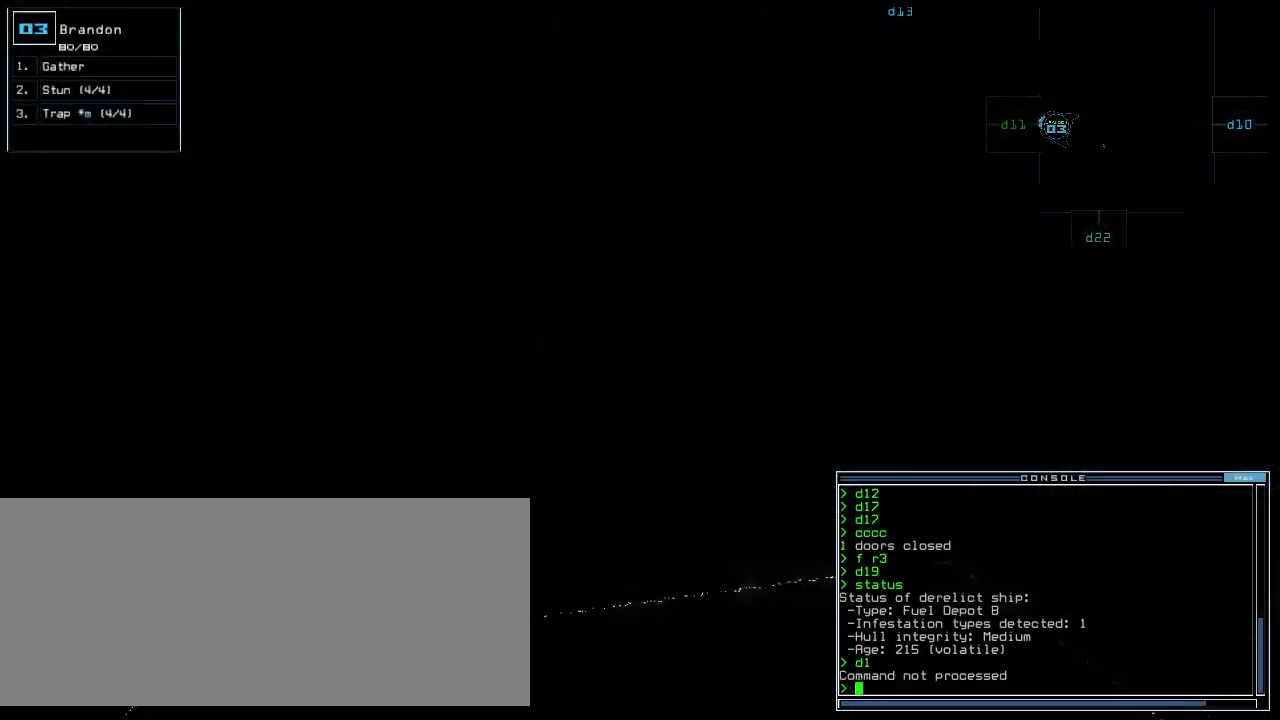
{"keys": [], "events": [[160, "left", "down"], [240, "left", "up"]]}
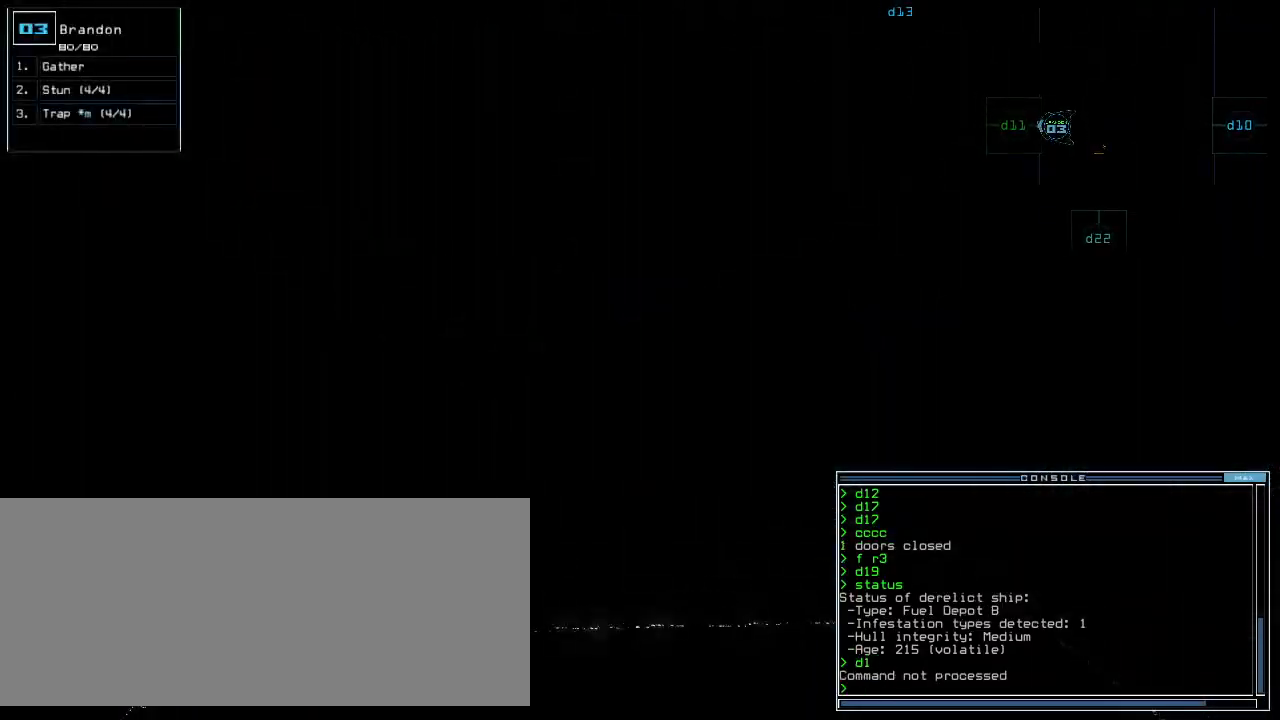
{"keys": ["1", "return"], "events": [[20, "right", "down"], [120, "d", "down"], [120, "right", "up"], [200, "d", "up"], [340, "1", "down"], [380, "1", "up"], [440, "1", "down"], [500, "return", "down"]]}
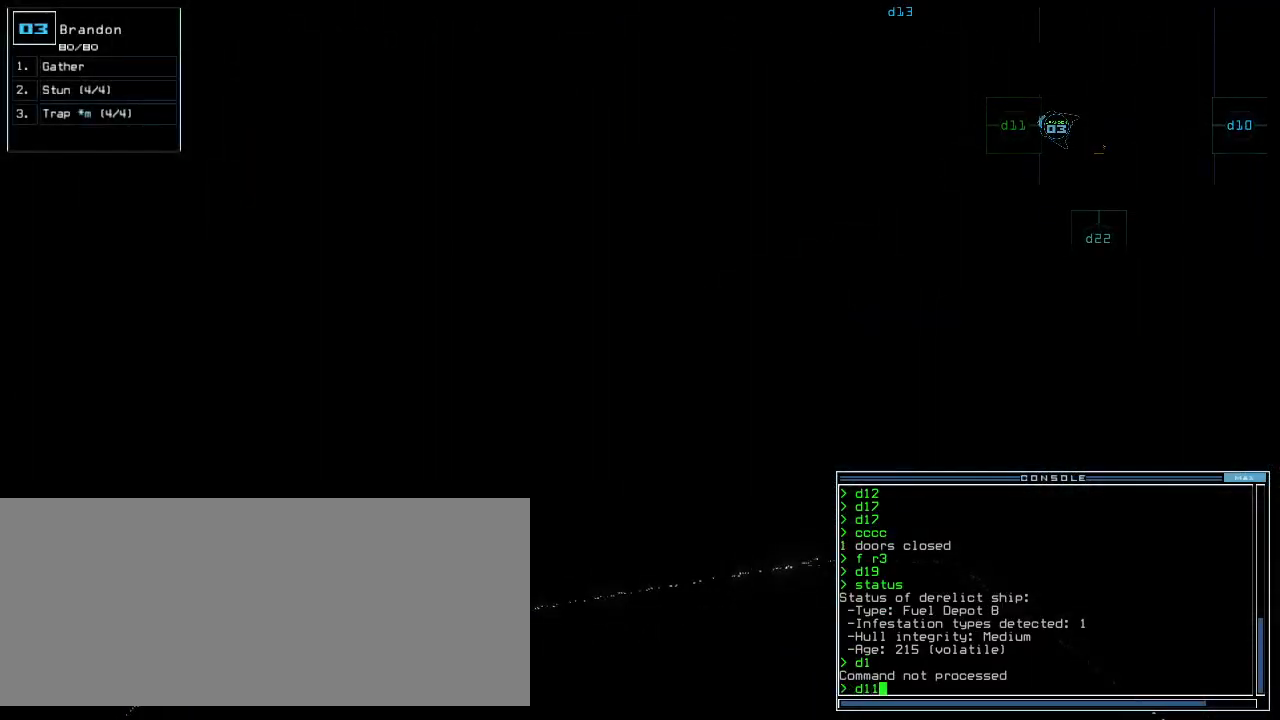
{"keys": [], "events": [[20, "1", "up"], [40, "return", "up"], [160, "up", "down"], [360, "up", "up"]]}
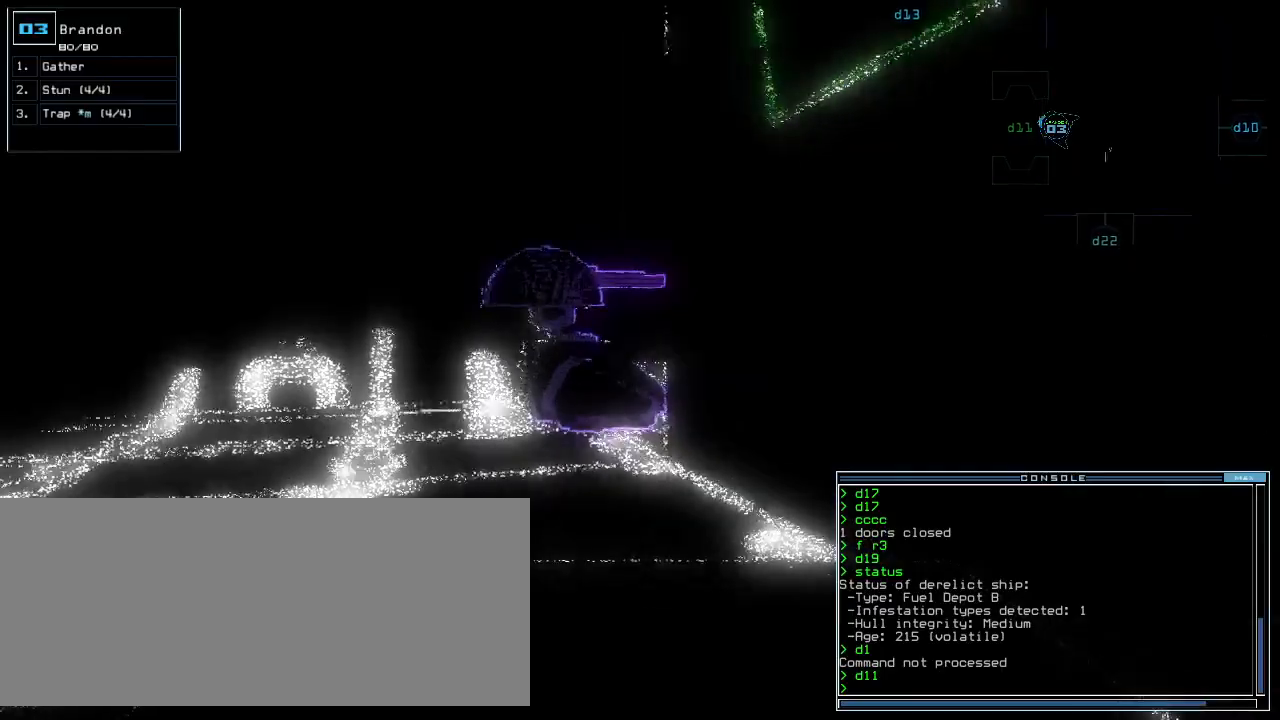
{"keys": ["down", "space"], "events": [[20, "down", "down"], [160, "c", "down"], [180, "c", "up"], [260, "c", "down"], [360, "c", "up"], [380, "return", "down"], [480, "return", "up"], [480, "space", "down"]]}
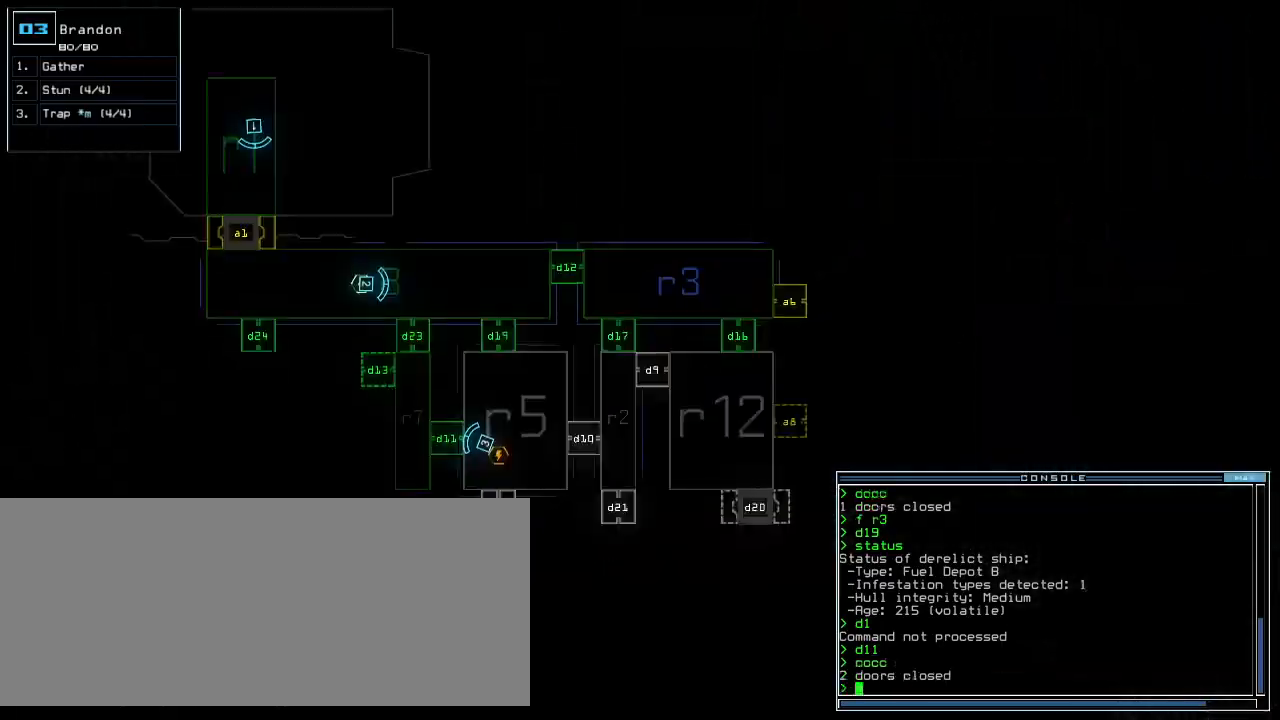
{"keys": [], "events": [[20, "down", "up"], [40, "space", "up"]]}
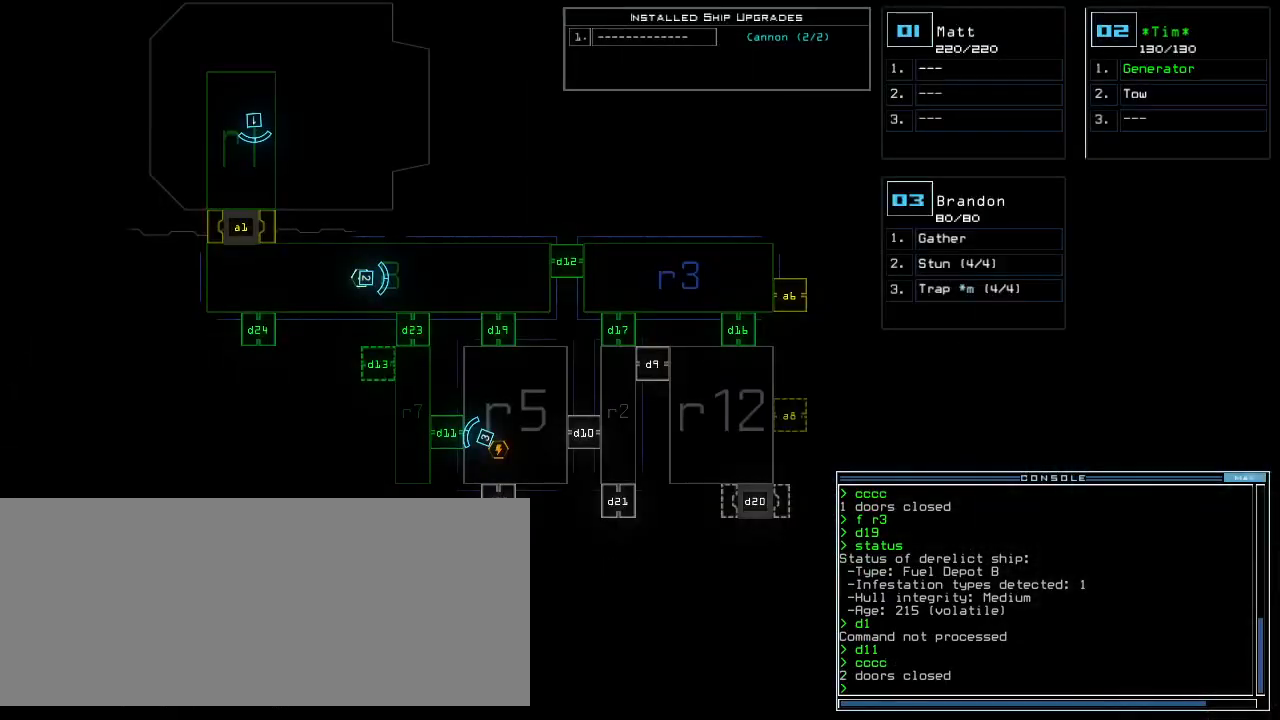
{"keys": [], "events": []}
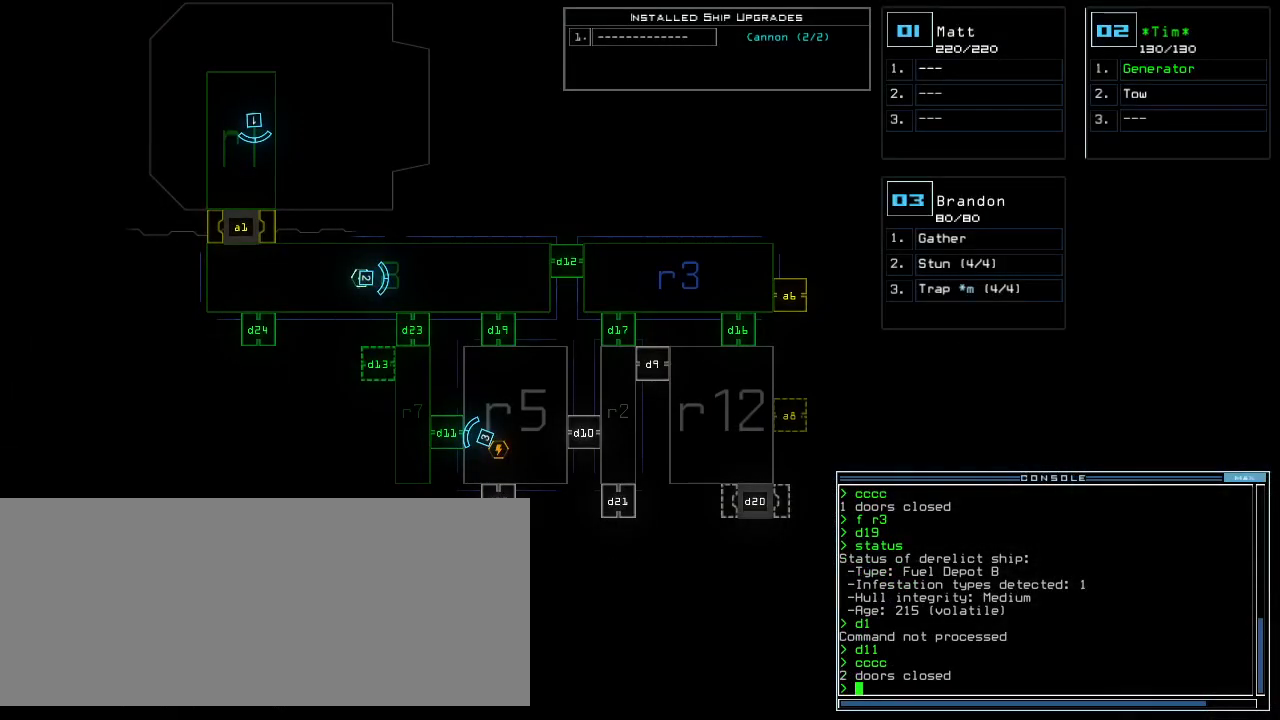
{"keys": ["right"], "events": [[480, "right", "down"]]}
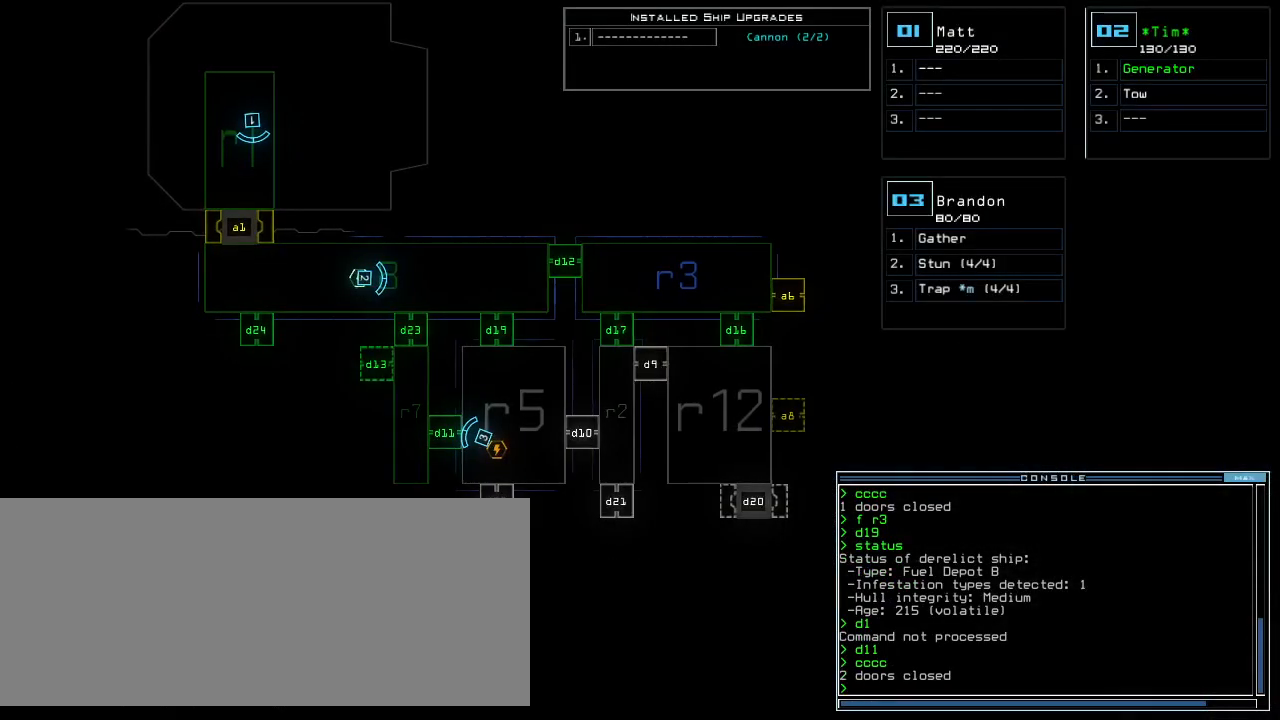
{"keys": ["right", "up"], "events": [[80, "up", "down"], [260, "3", "down"], [340, "3", "up"]]}
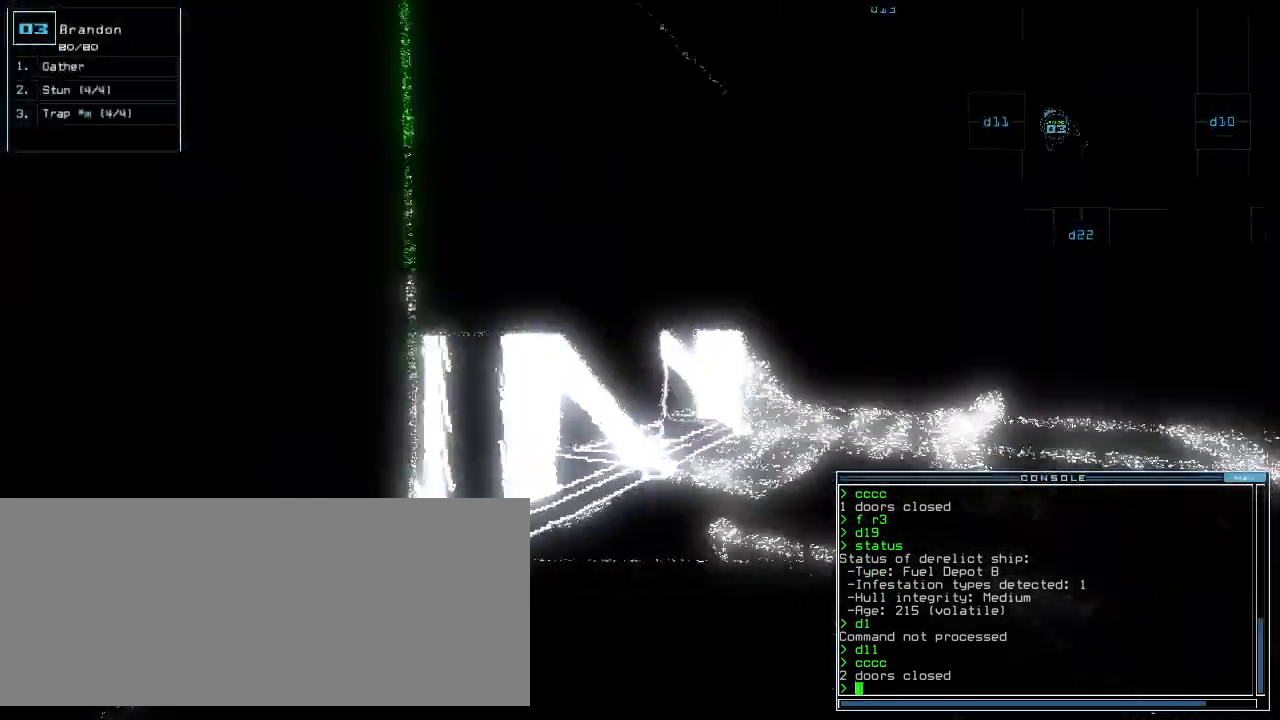
{"keys": ["right", "up"], "events": [[220, "right", "up"], [440, "right", "down"]]}
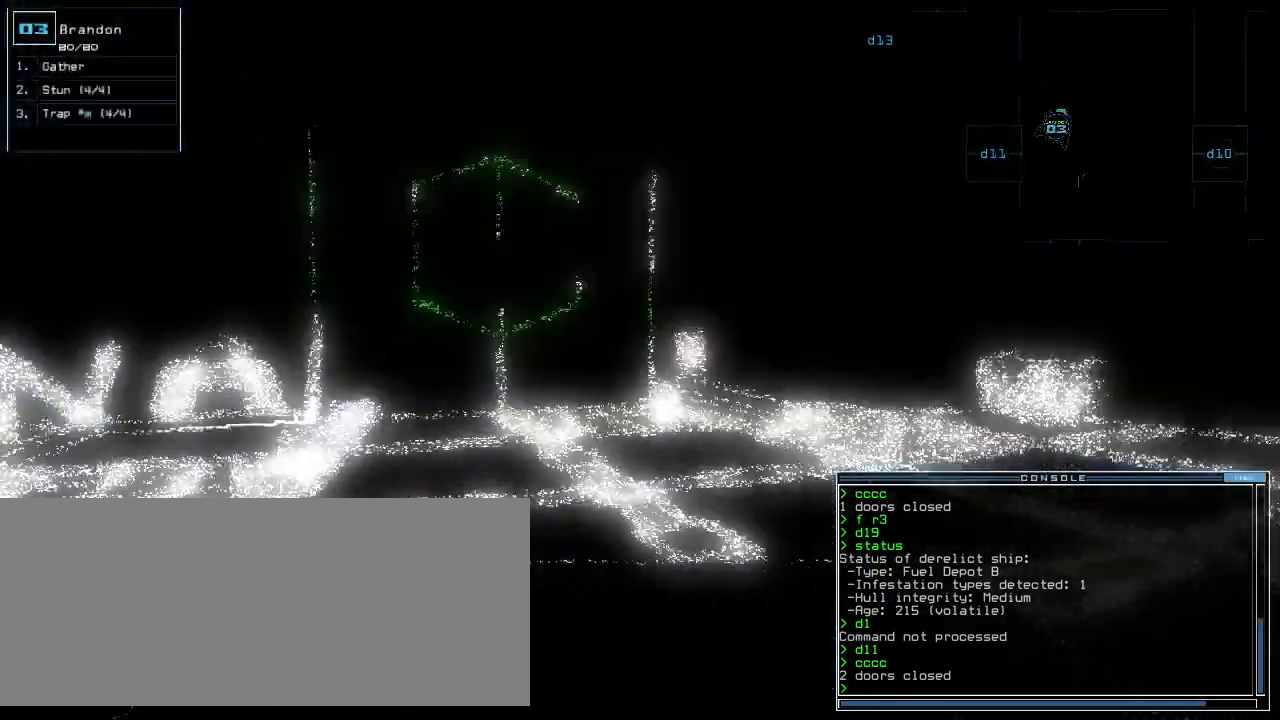
{"keys": ["up"], "events": [[100, "right", "up"], [400, "left", "down"], [440, "left", "up"]]}
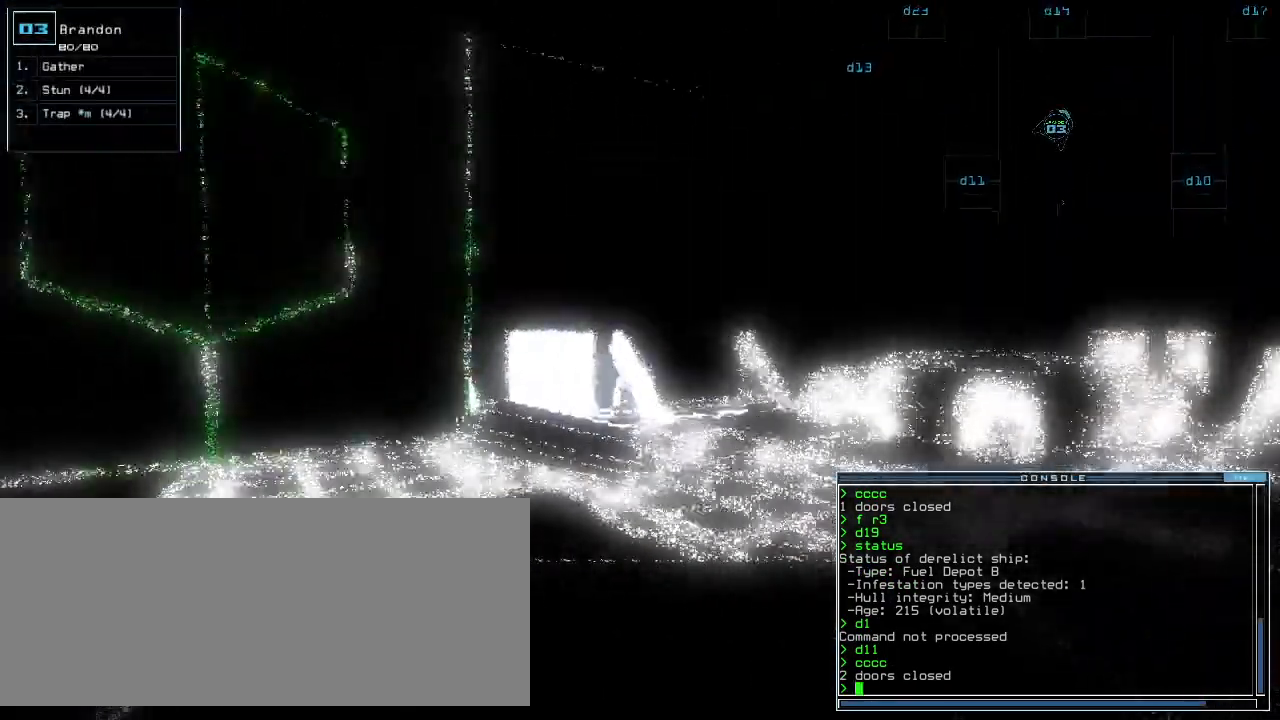
{"keys": ["up"], "events": [[260, "left", "down"], [300, "d", "down"], [360, "left", "up"], [380, "d", "up"]]}
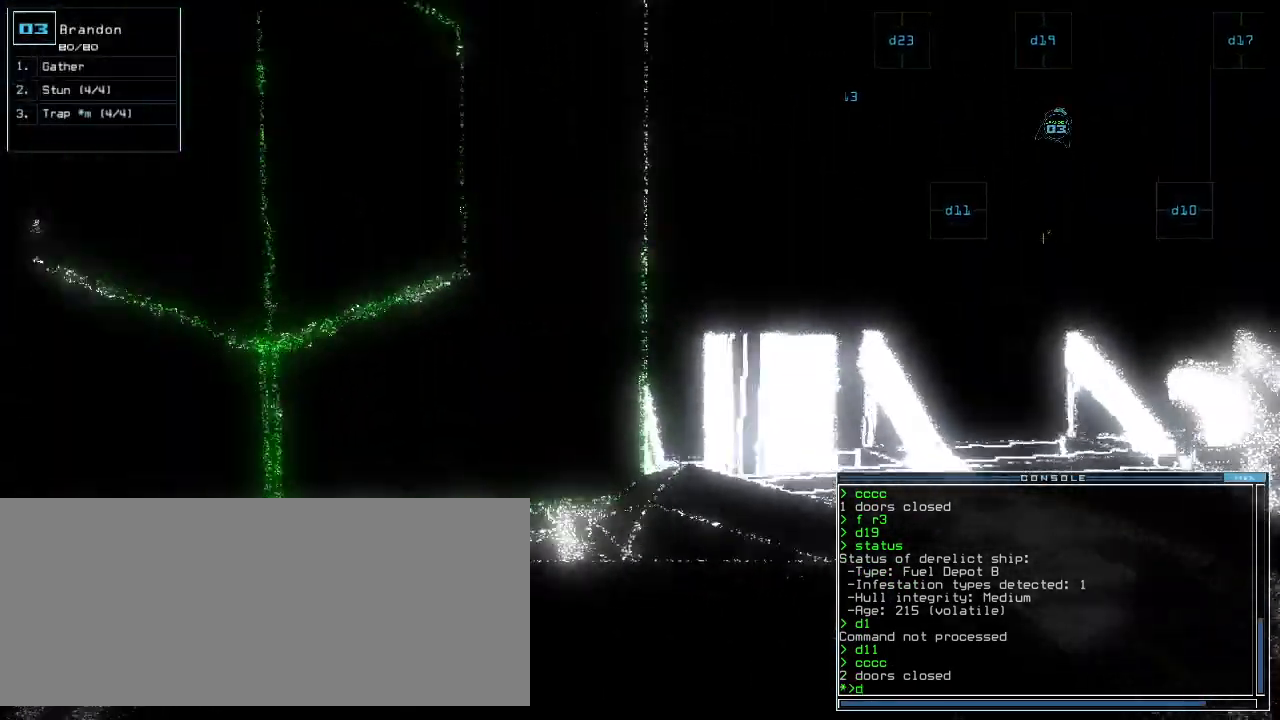
{"keys": ["9", "return", "up"], "events": [[40, "left", "down"], [120, "left", "up"], [460, "9", "down"], [480, "return", "down"]]}
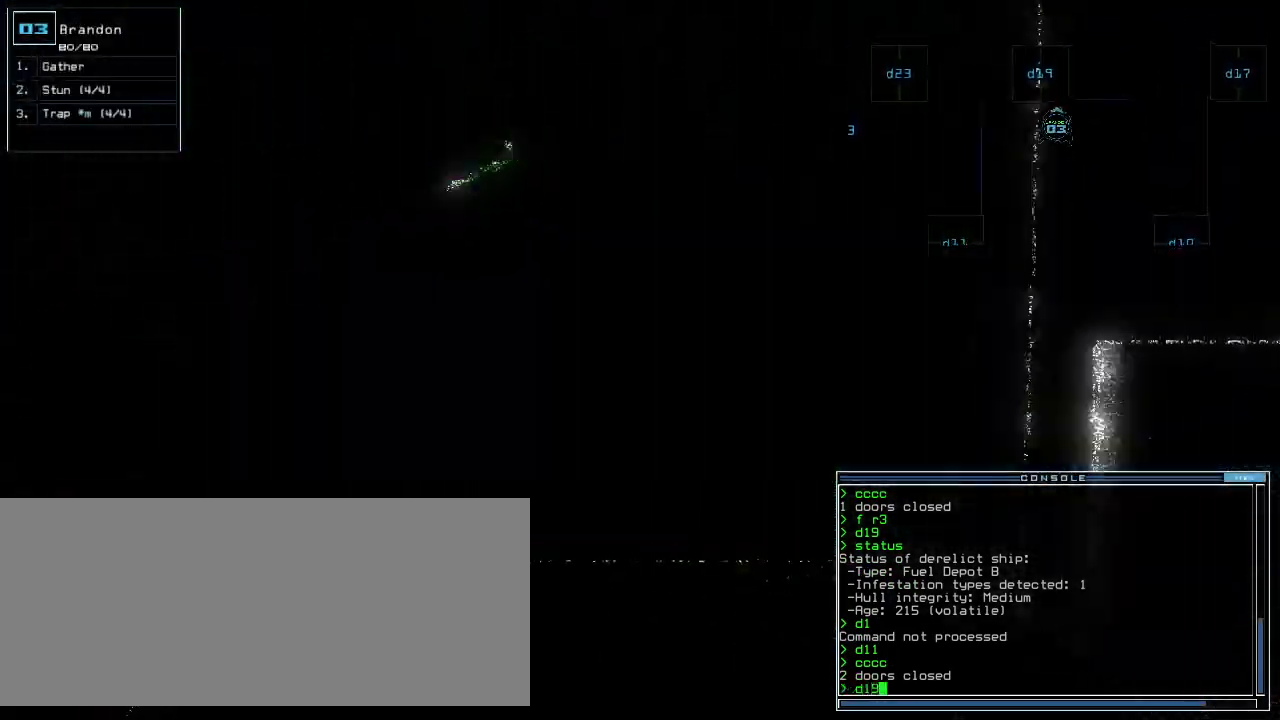
{"keys": []}
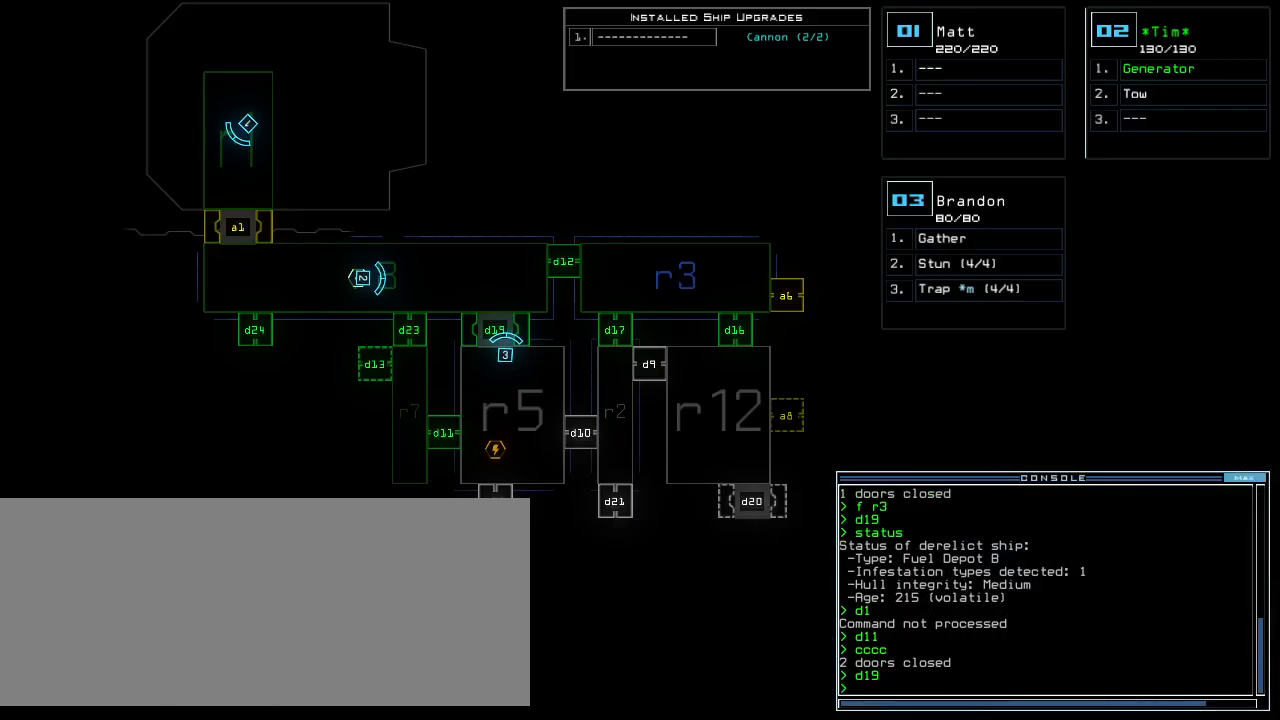
{"keys": ["up"]}
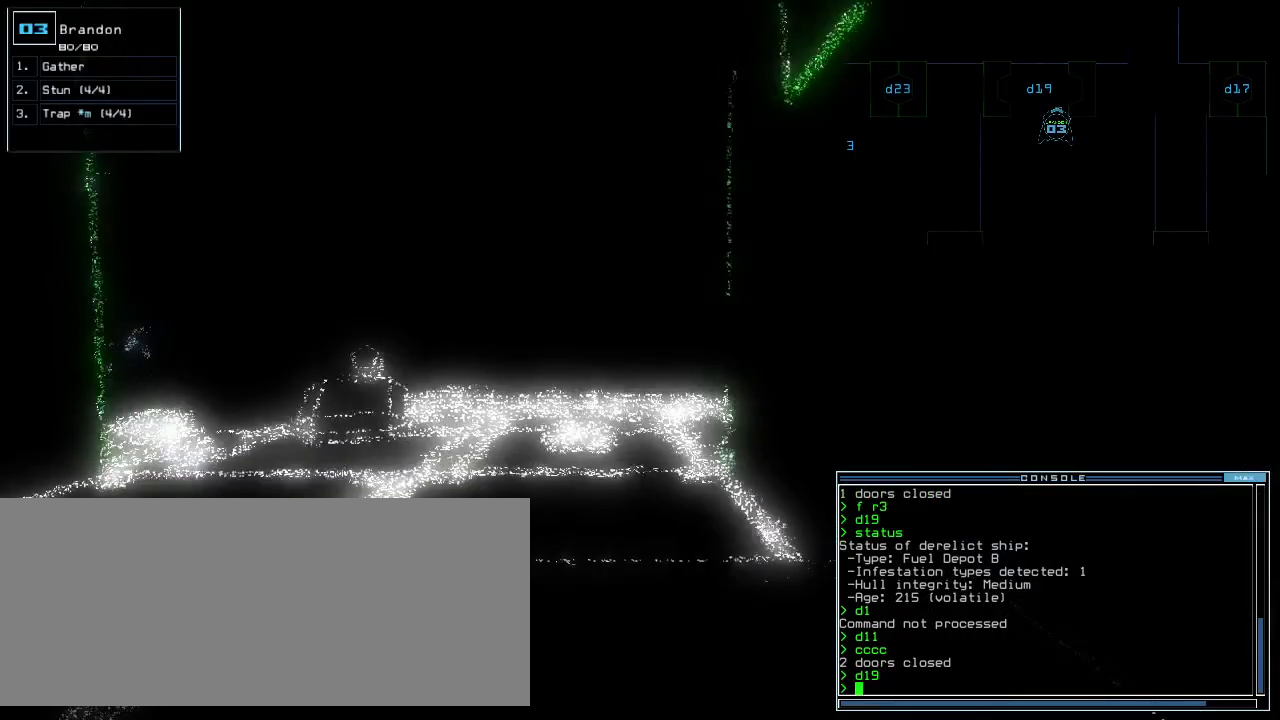
{"keys": ["up"], "events": [[40, "d", "down"], [140, "d", "up"], [280, "1", "down"], [300, "left", "down"], [340, "1", "up"], [360, "left", "up"]]}
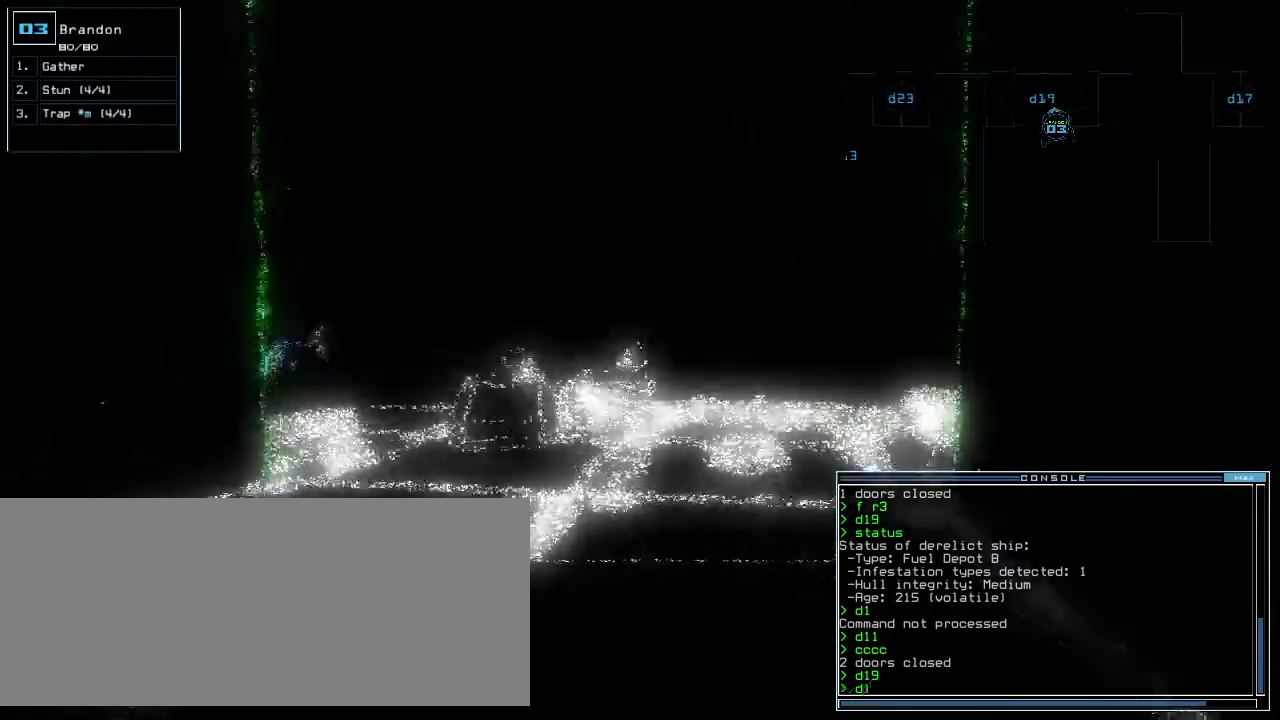
{"keys": ["up"], "events": [[240, "return", "down"], [300, "return", "up"]]}
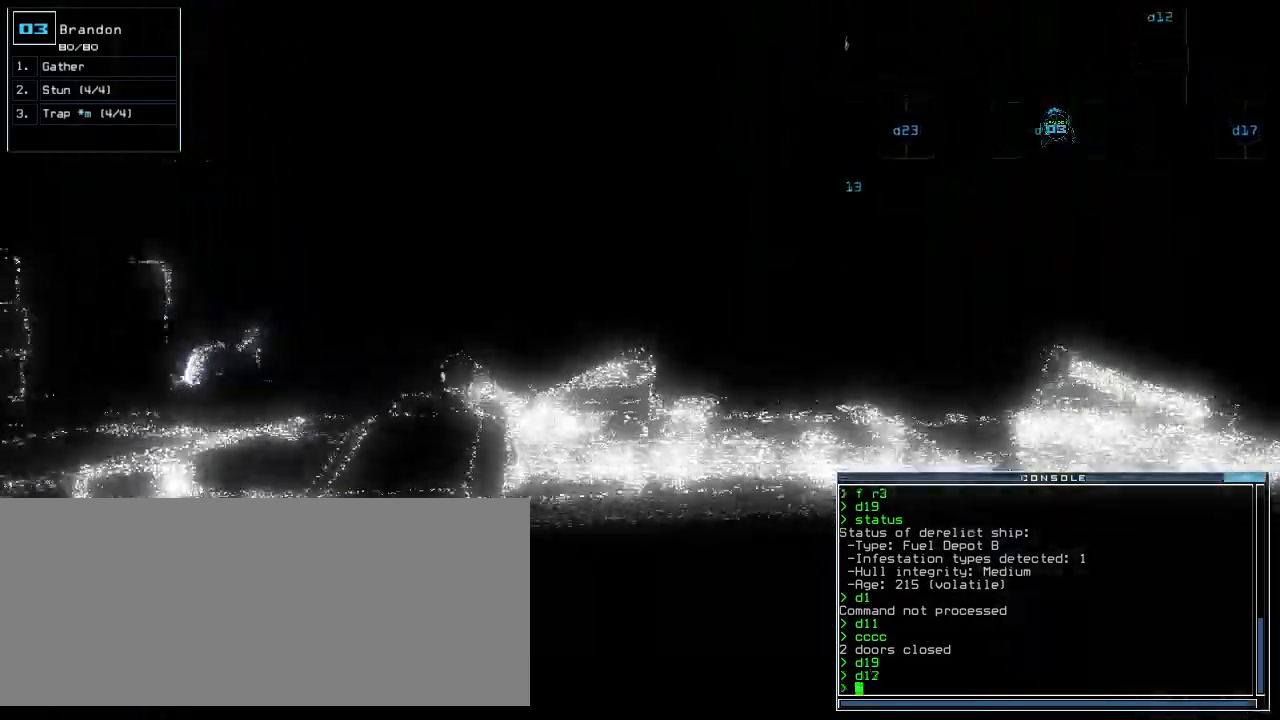
{"keys": ["up"], "events": [[300, "right", "down"], [380, "right", "up"]]}
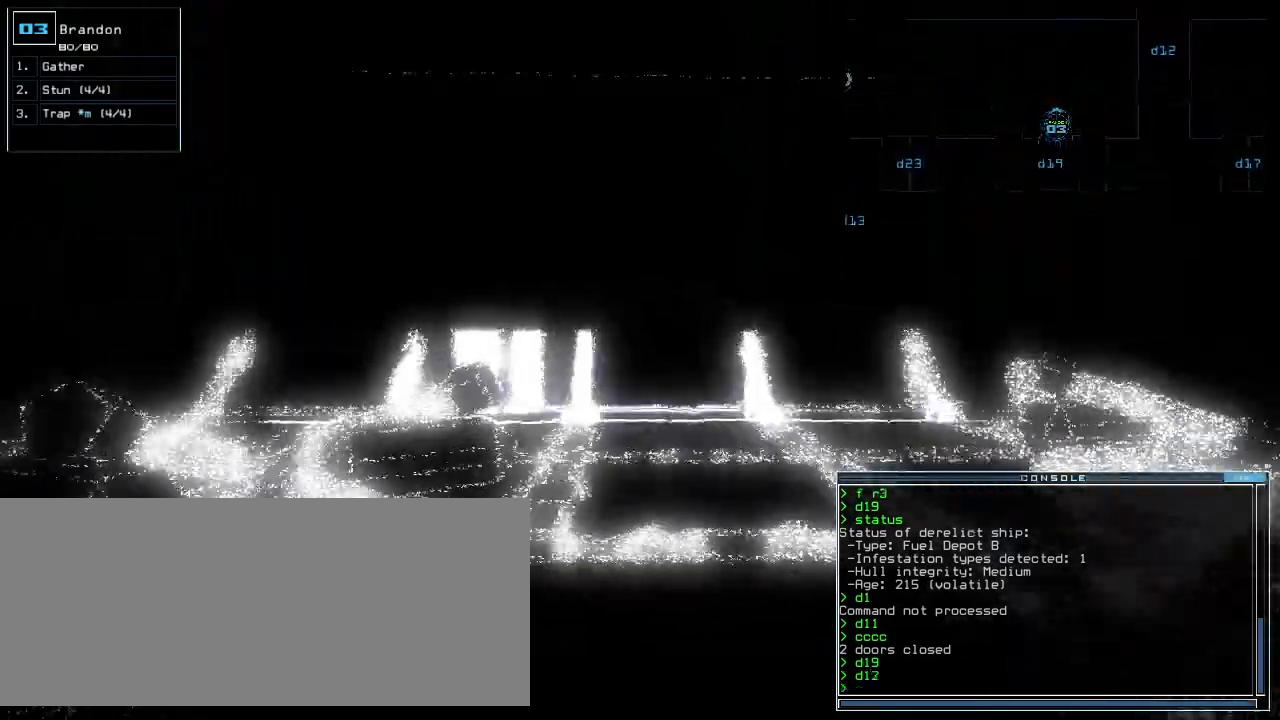
{"keys": ["up"], "events": [[140, "d", "down"], [140, "right", "down"], [220, "d", "up"], [220, "right", "up"], [320, "1", "down"], [380, "1", "up"]]}